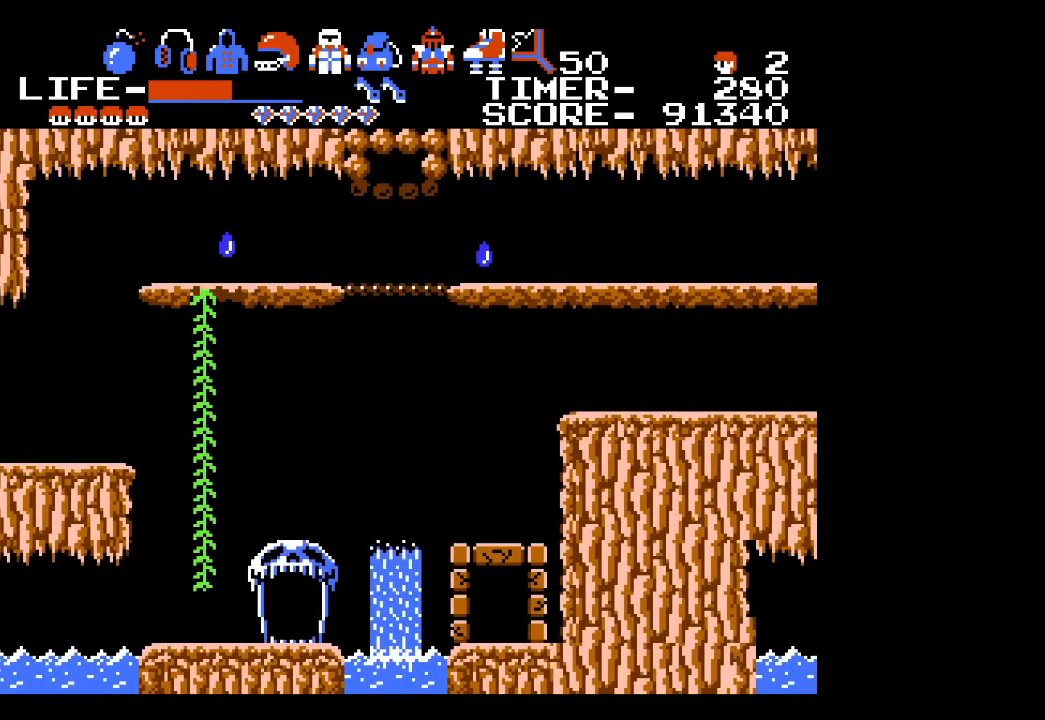
Gameplay with a controller (Xbox layout); each line is a JSON object with the inputs held at the frame after it. "events" lists button and stick changes between this image and that frame as [ms after this image, input, new state], when the widget could be followed in between. Not read: L1 L2 L3 R1 R2 R3 left_stick right_stick.
{"buttons": [], "events": []}
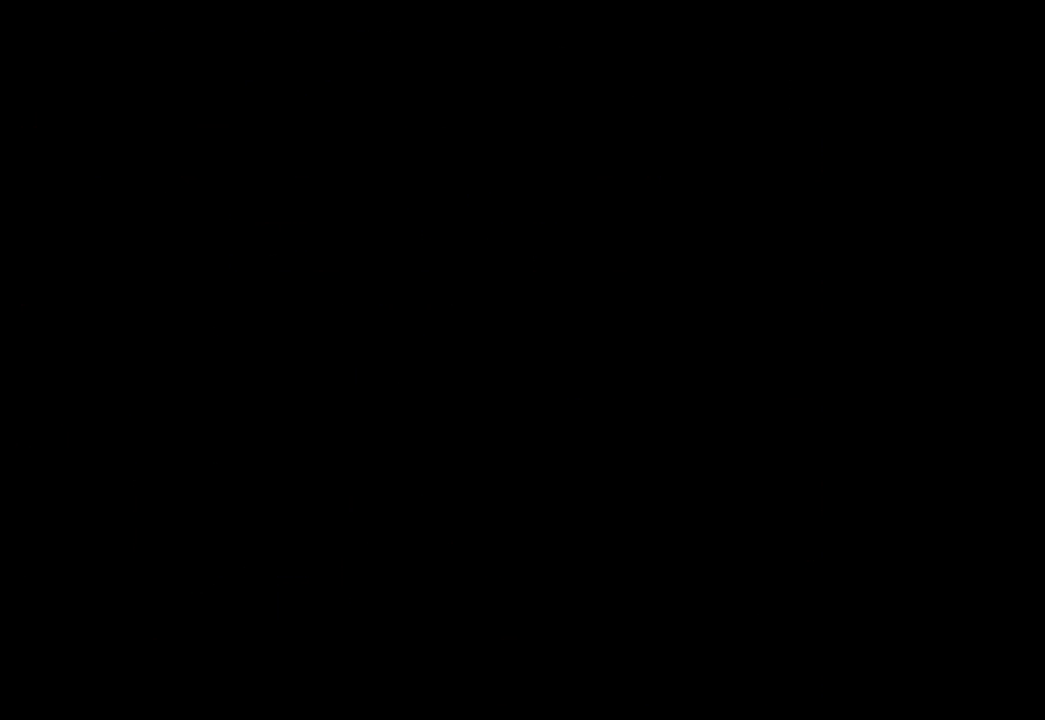
{"buttons": [], "events": []}
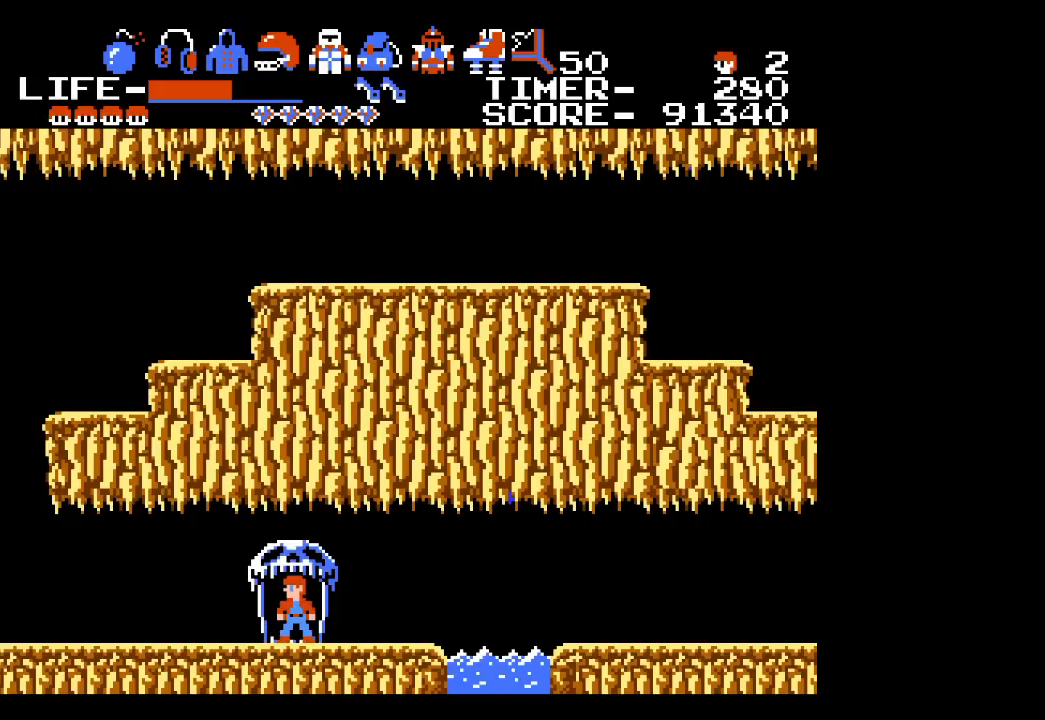
{"buttons": [], "events": []}
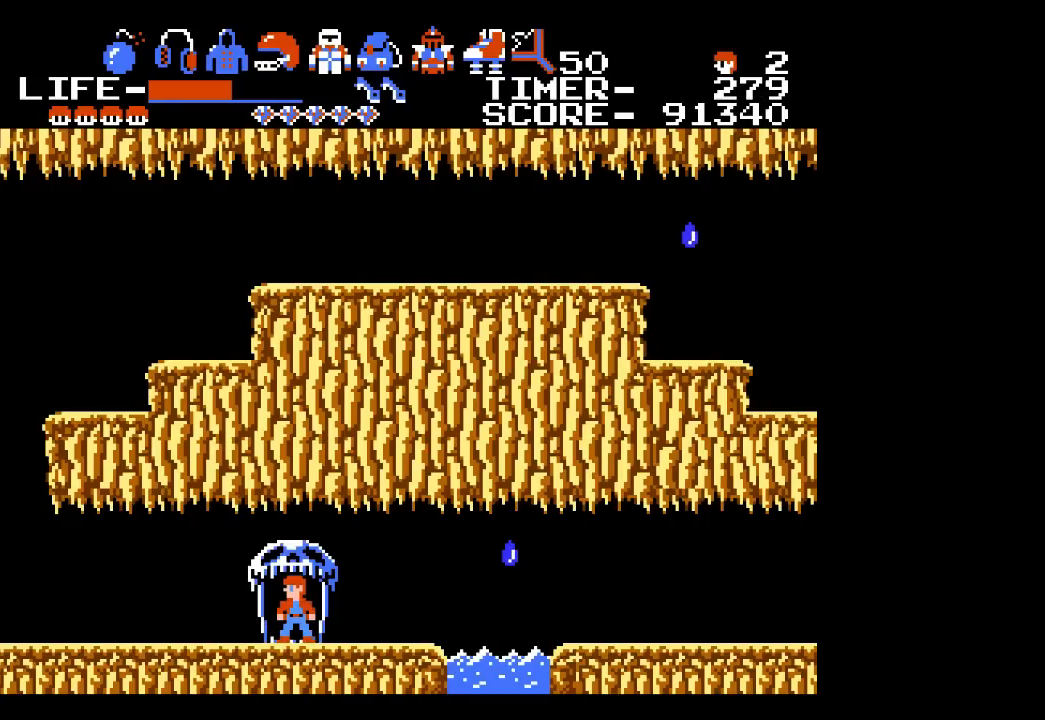
{"buttons": [], "events": [[167, "DPAD_LEFT", "down"], [417, "DPAD_LEFT", "up"]]}
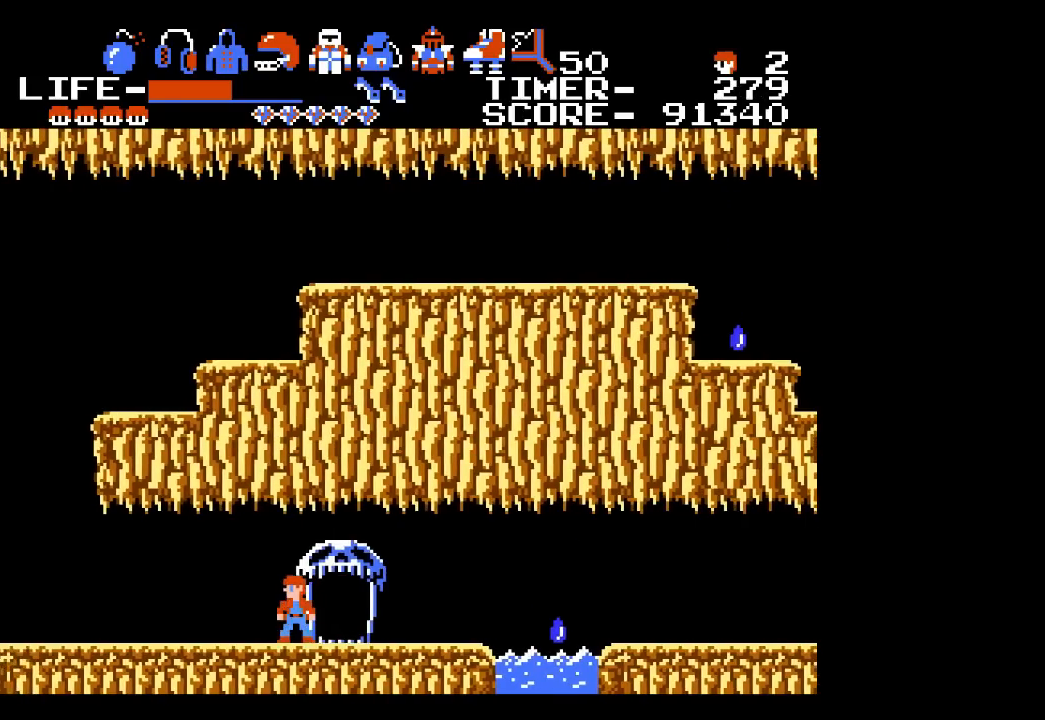
{"buttons": [], "events": [[133, "DPAD_RIGHT", "down"], [350, "DPAD_RIGHT", "up"]]}
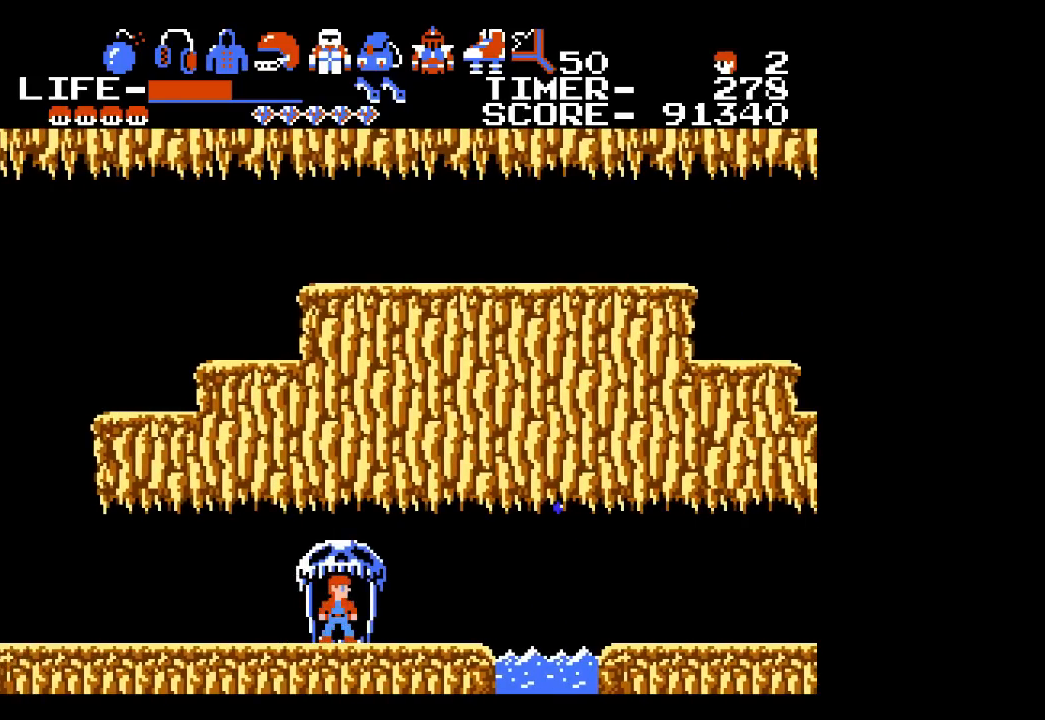
{"buttons": ["DPAD_RIGHT"], "events": [[17, "DPAD_RIGHT", "down"]]}
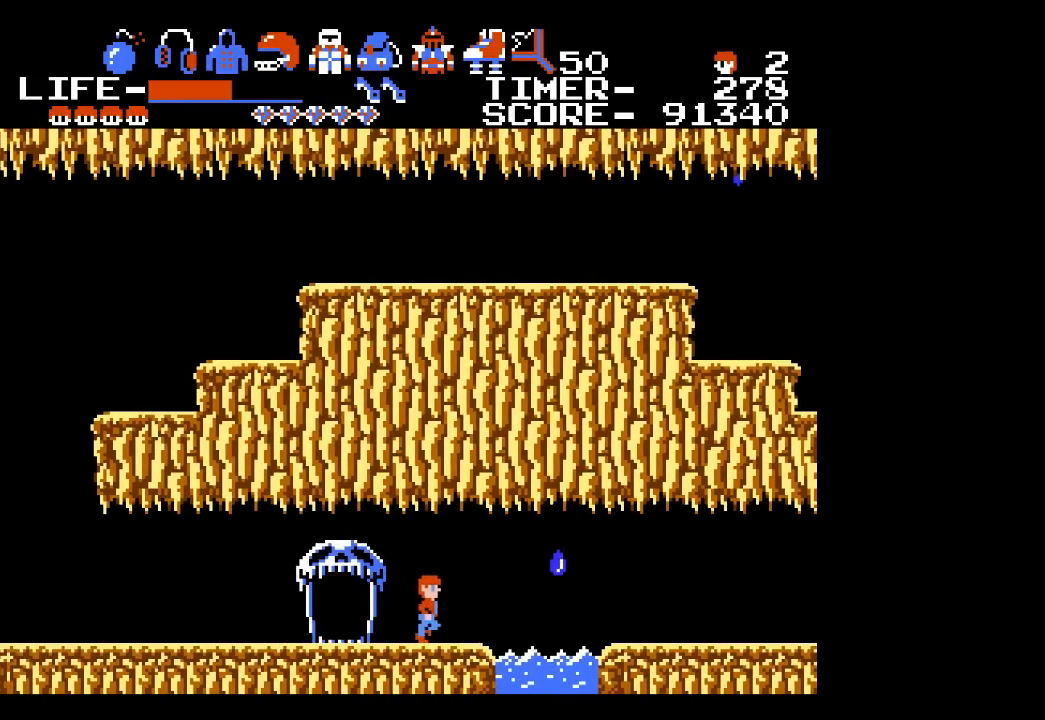
{"buttons": ["A", "DPAD_RIGHT"], "events": [[317, "A", "down"]]}
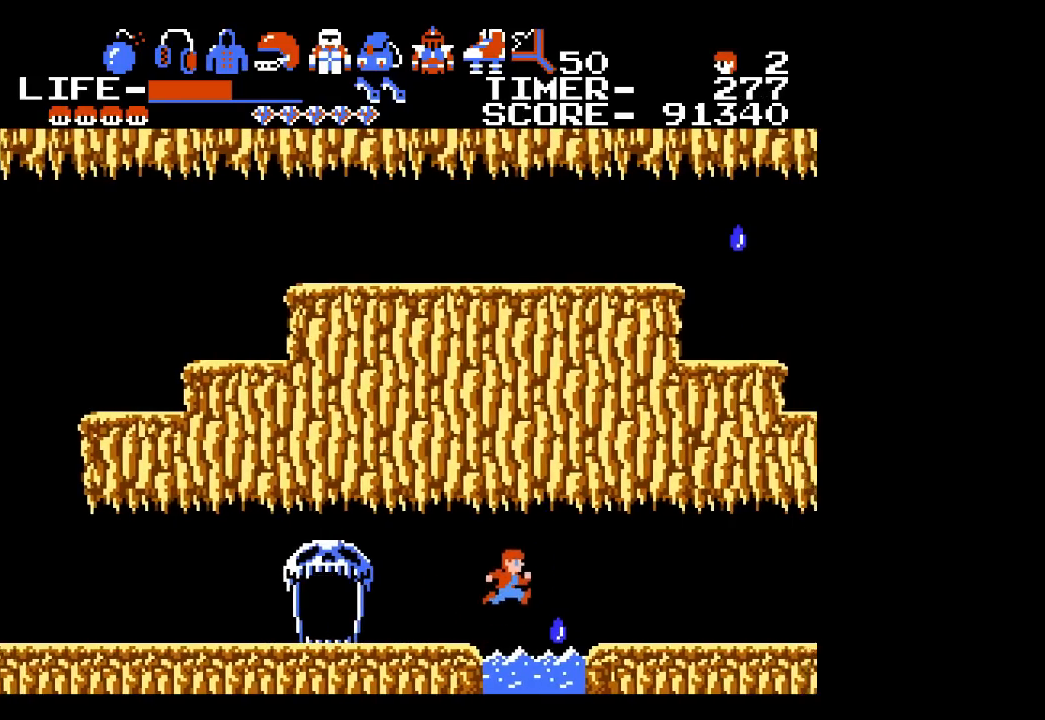
{"buttons": ["DPAD_RIGHT"], "events": [[67, "A", "up"]]}
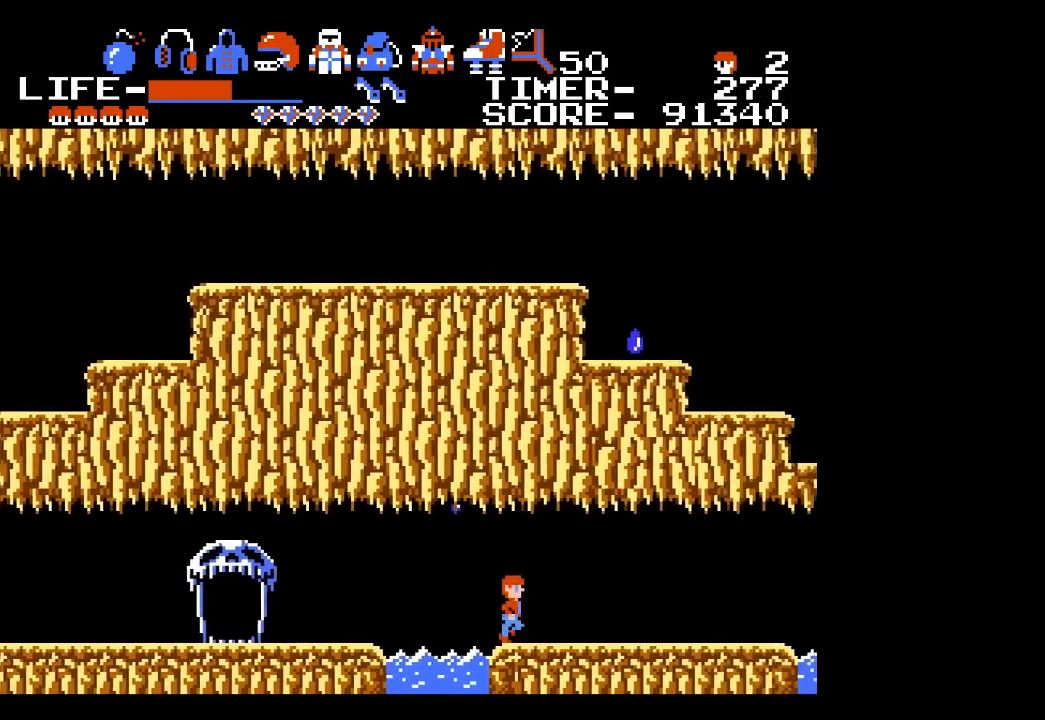
{"buttons": ["DPAD_RIGHT"], "events": []}
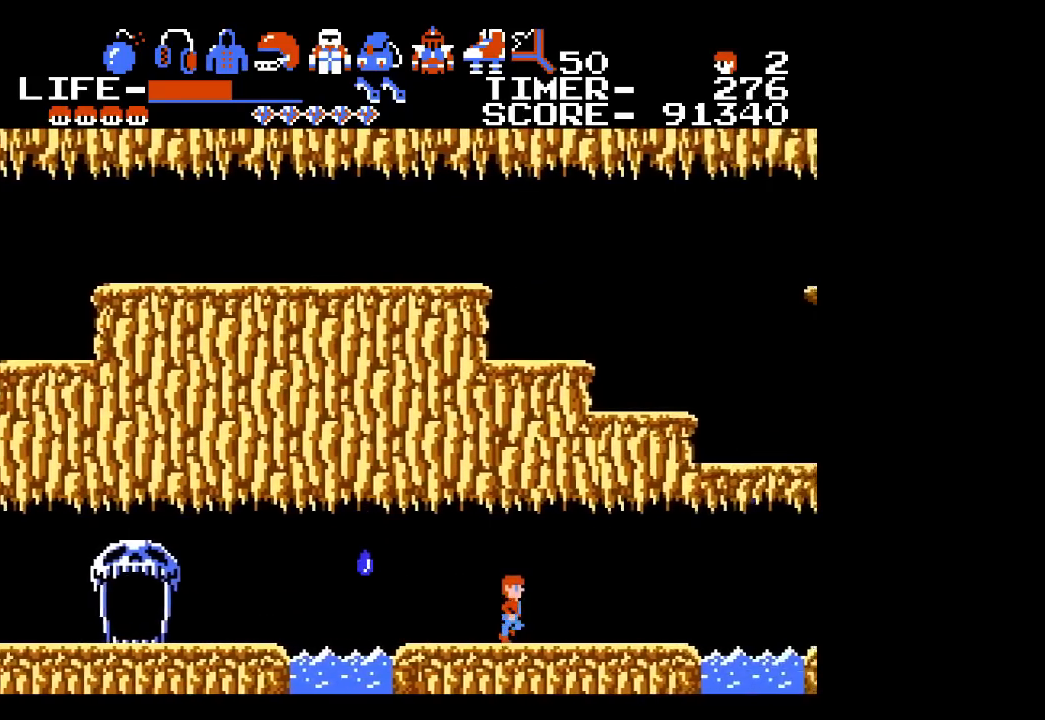
{"buttons": ["DPAD_RIGHT"], "events": []}
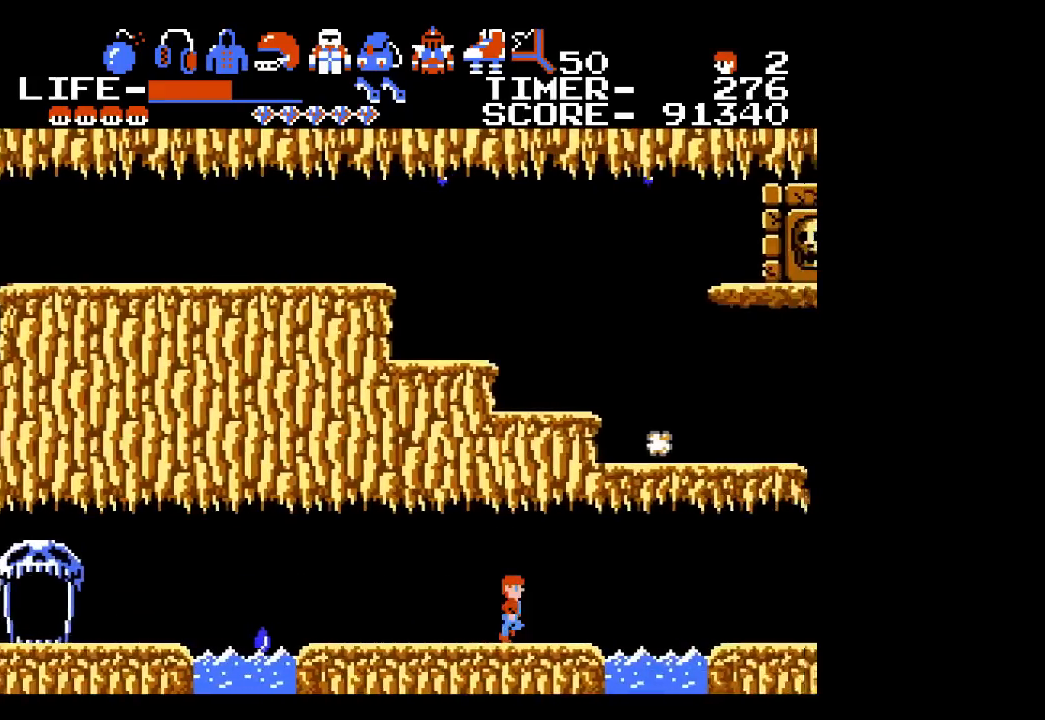
{"buttons": ["A", "DPAD_RIGHT"], "events": [[433, "A", "down"]]}
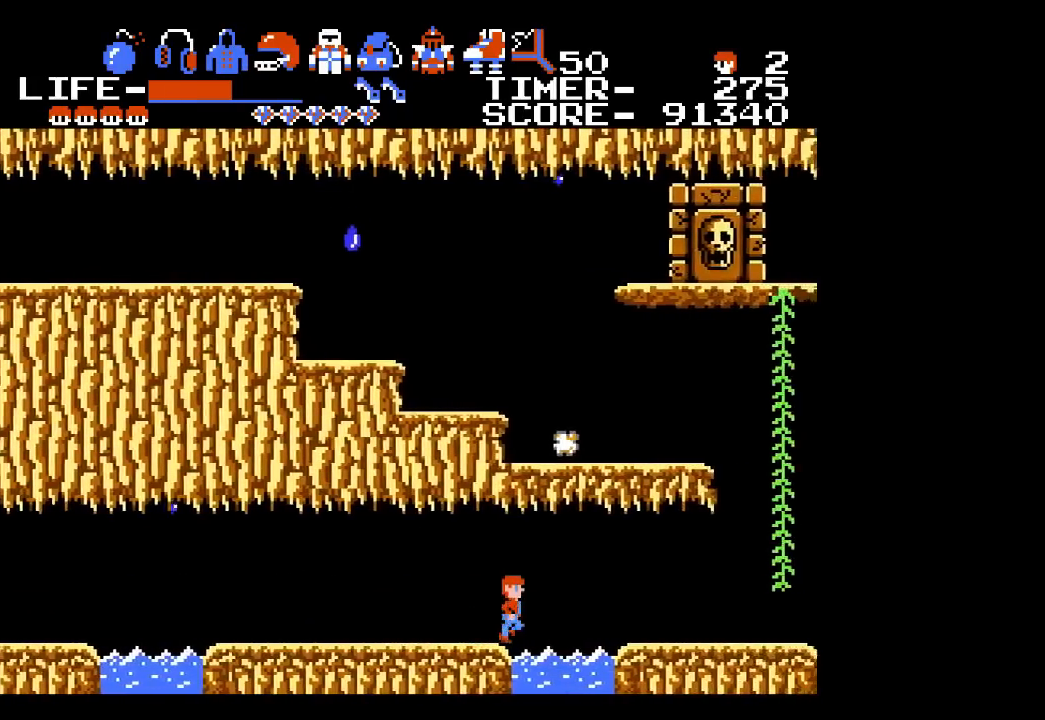
{"buttons": ["DPAD_RIGHT"], "events": [[150, "A", "up"]]}
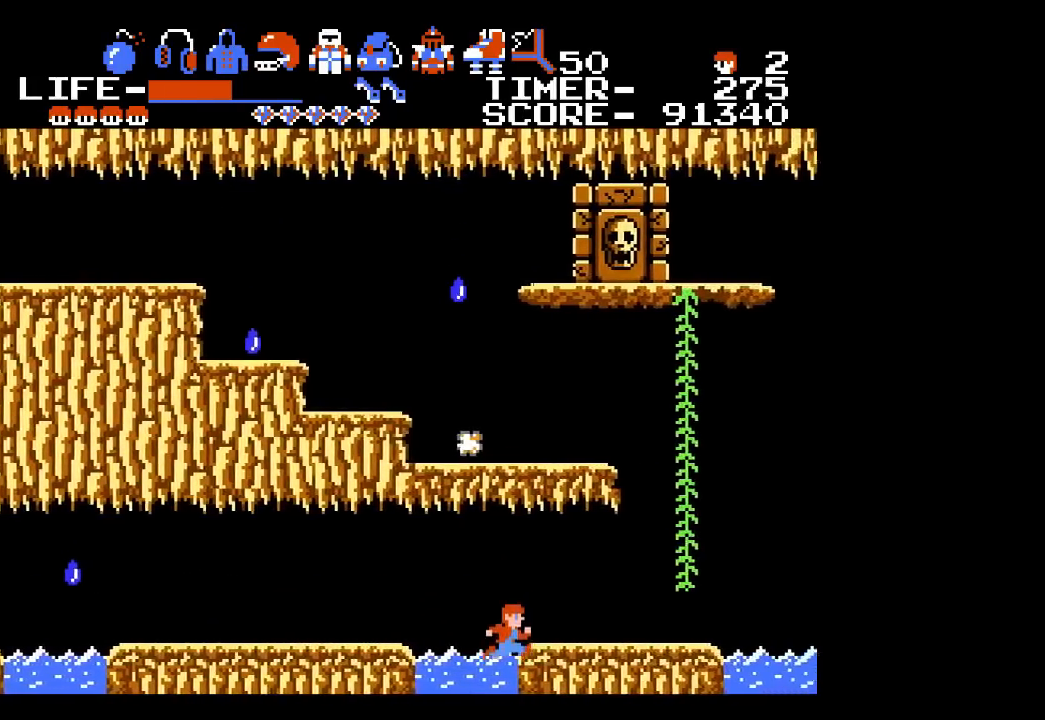
{"buttons": ["DPAD_RIGHT"], "events": []}
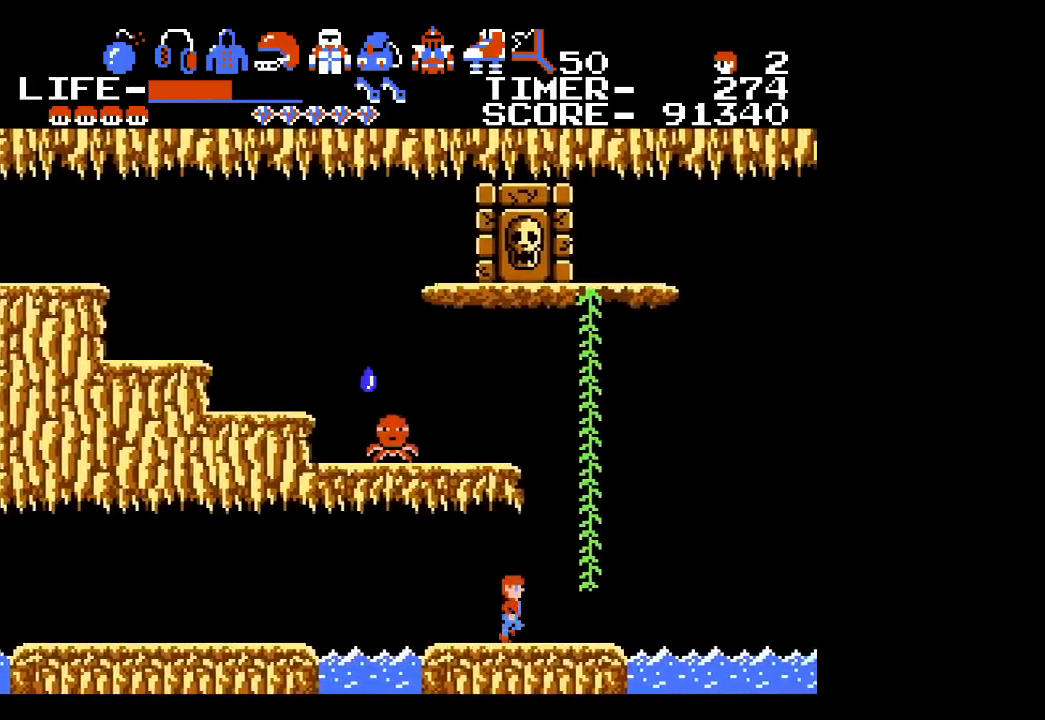
{"buttons": ["DPAD_UP"], "events": [[283, "DPAD_UP", "down"], [383, "DPAD_RIGHT", "up"]]}
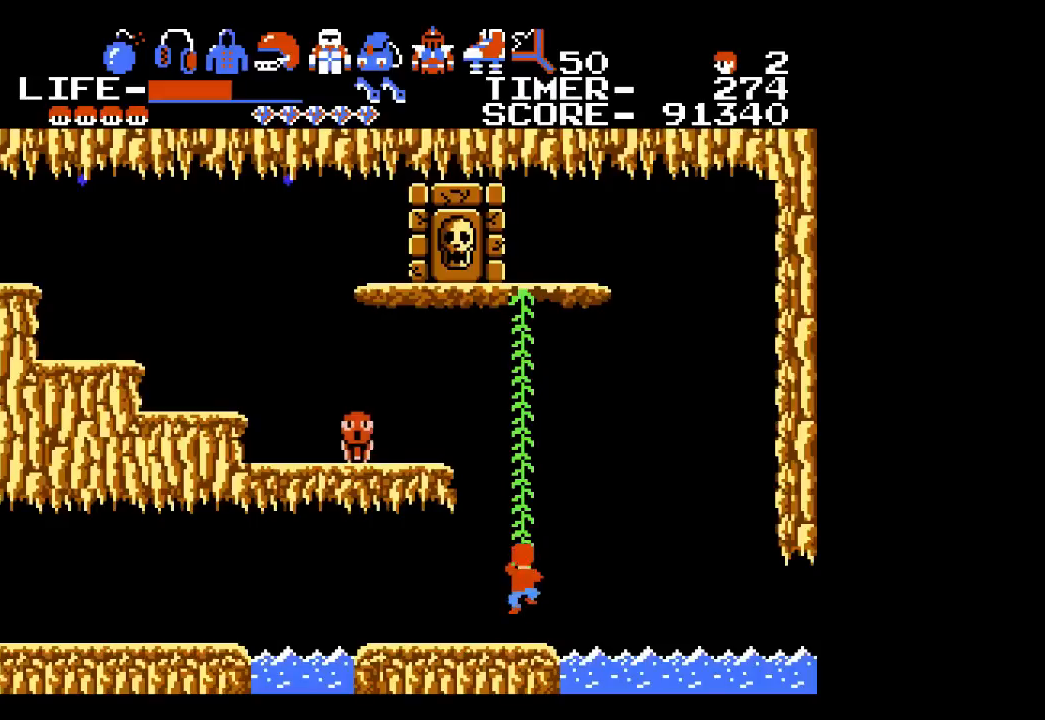
{"buttons": ["DPAD_UP"], "events": []}
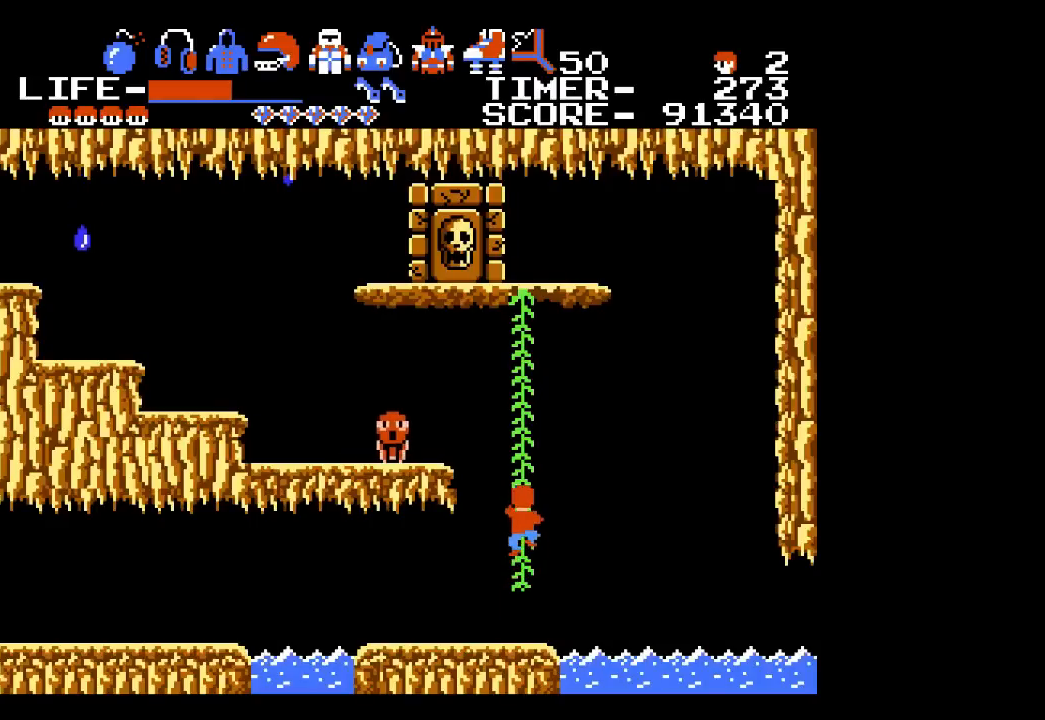
{"buttons": ["DPAD_UP"], "events": []}
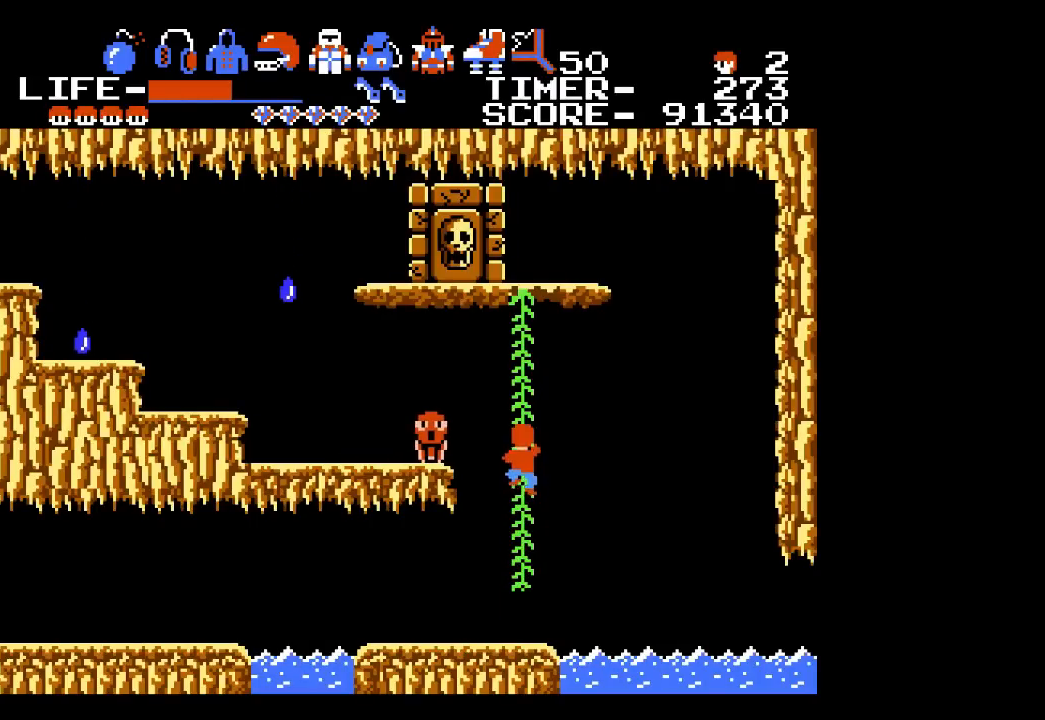
{"buttons": ["DPAD_UP"], "events": []}
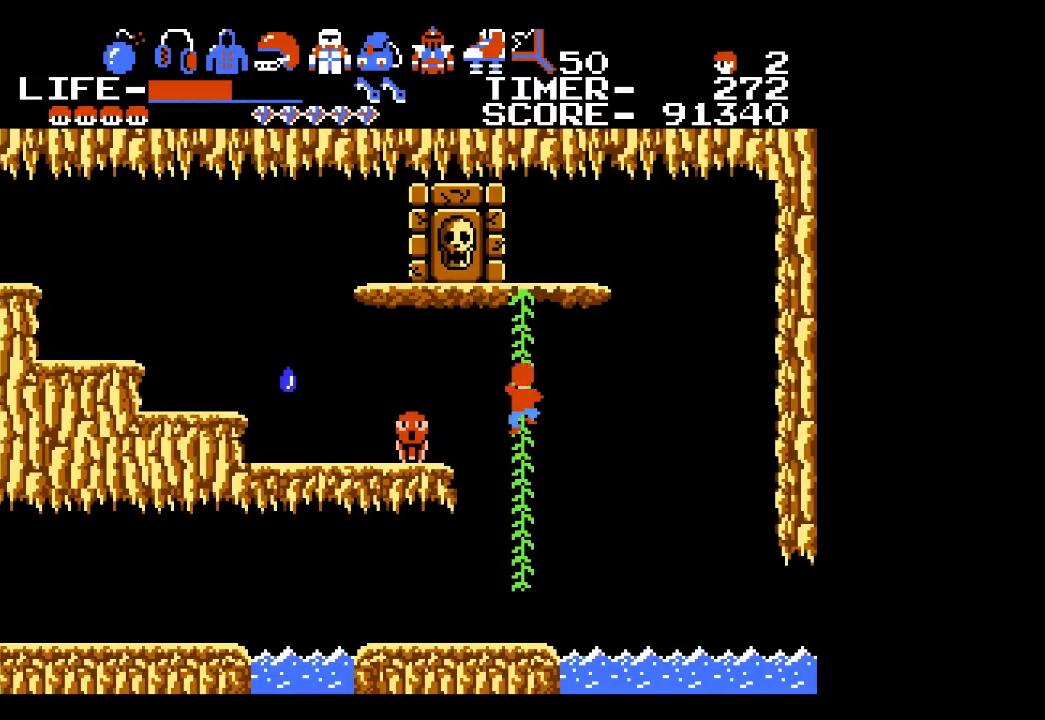
{"buttons": ["DPAD_UP"], "events": []}
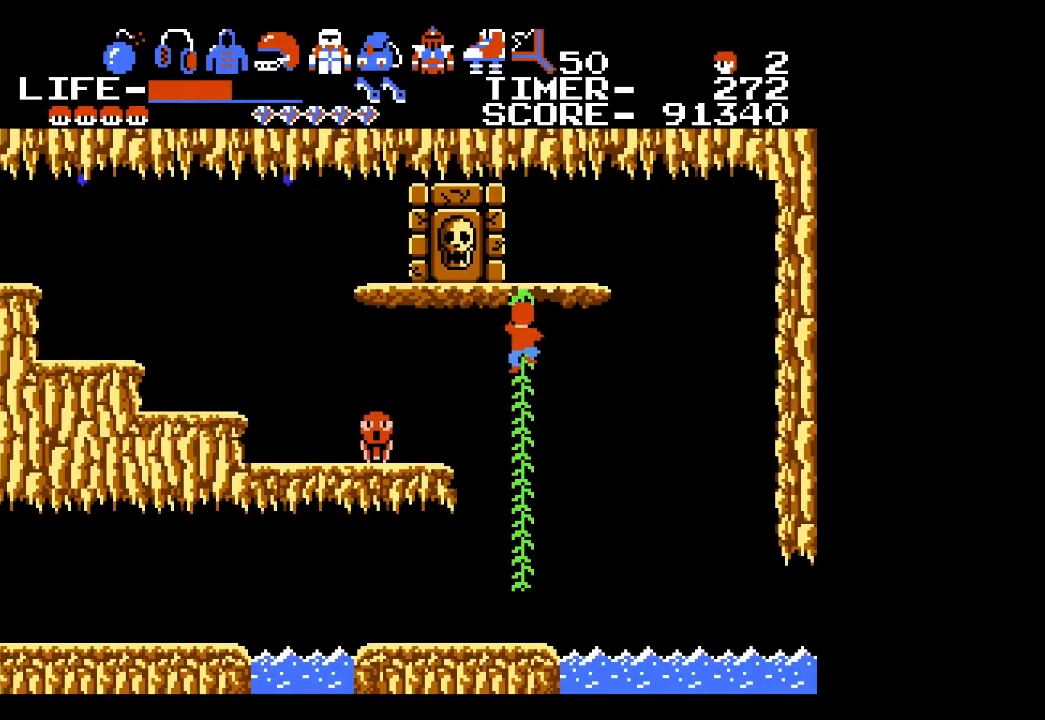
{"buttons": ["DPAD_UP"], "events": []}
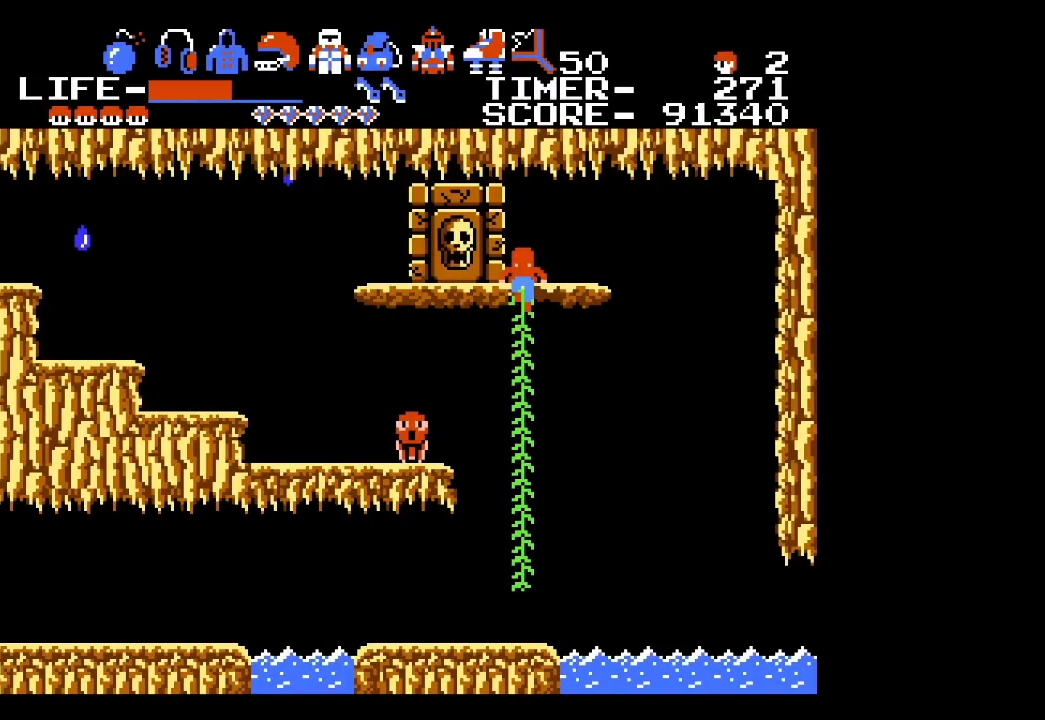
{"buttons": ["DPAD_RIGHT"], "events": [[33, "DPAD_UP", "up"], [117, "DPAD_LEFT", "down"], [117, "DPAD_UP", "down"], [150, "DPAD_UP", "up"], [250, "DPAD_LEFT", "up"], [250, "DPAD_UP", "down"], [283, "DPAD_LEFT", "down"], [367, "DPAD_UP", "up"], [433, "DPAD_LEFT", "up"], [433, "DPAD_UP", "down"], [467, "DPAD_RIGHT", "down"], [467, "DPAD_UP", "up"]]}
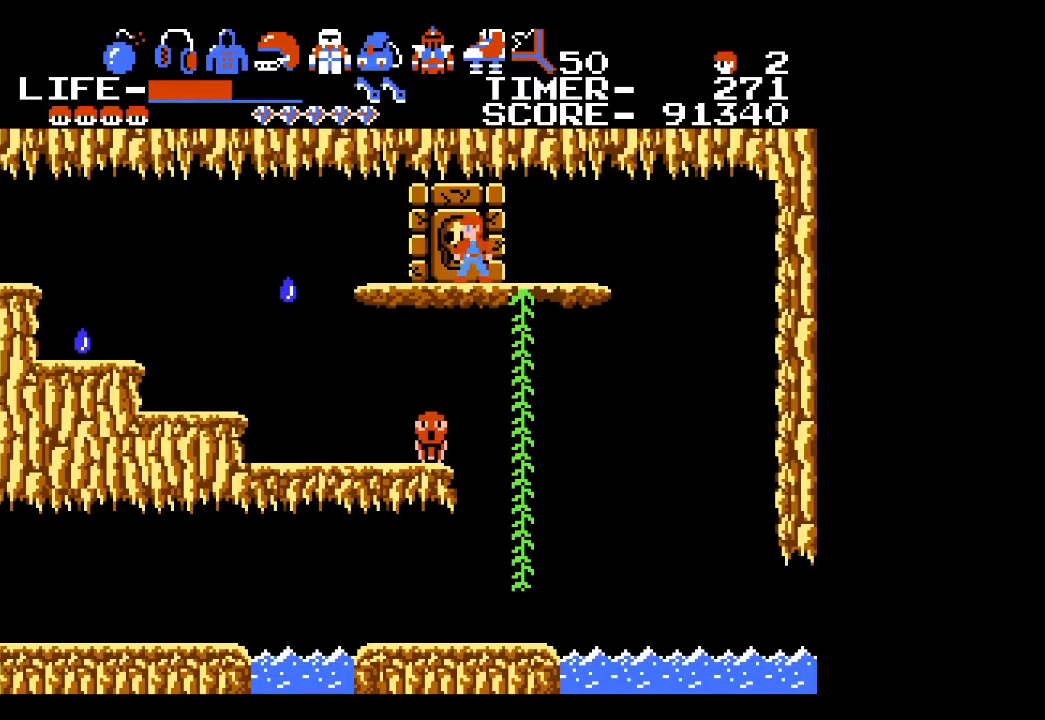
{"buttons": ["DPAD_LEFT"], "events": [[83, "DPAD_DOWN", "down"], [117, "DPAD_RIGHT", "up"], [250, "X", "down"], [300, "X", "up"], [333, "DPAD_DOWN", "up"], [467, "DPAD_LEFT", "down"]]}
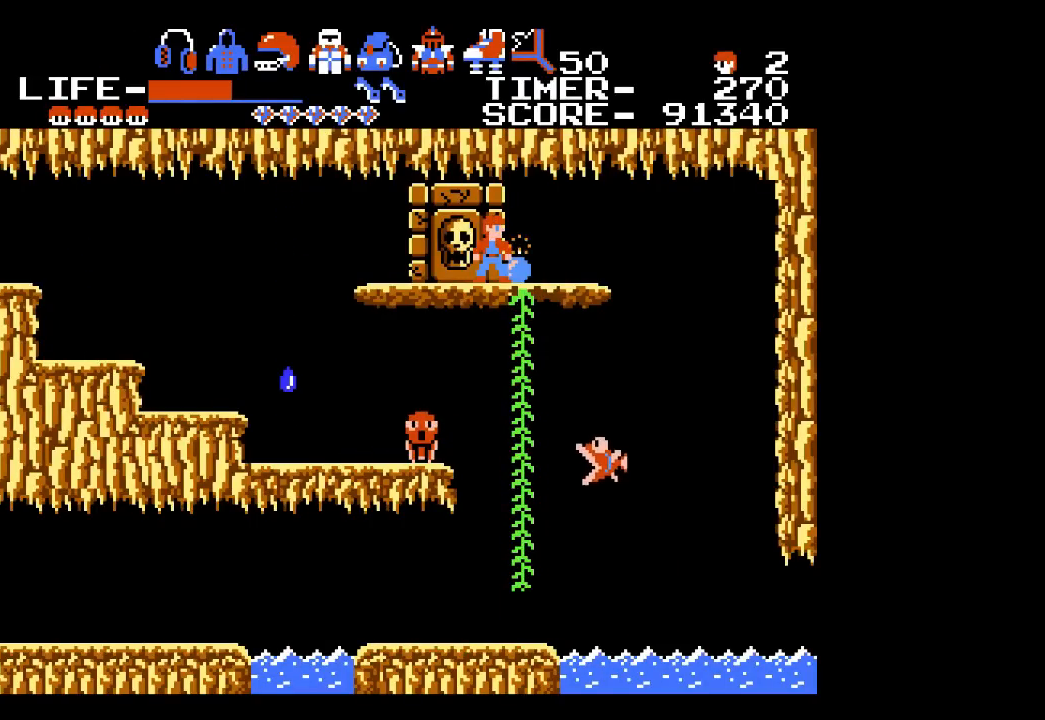
{"buttons": ["DPAD_LEFT"], "events": []}
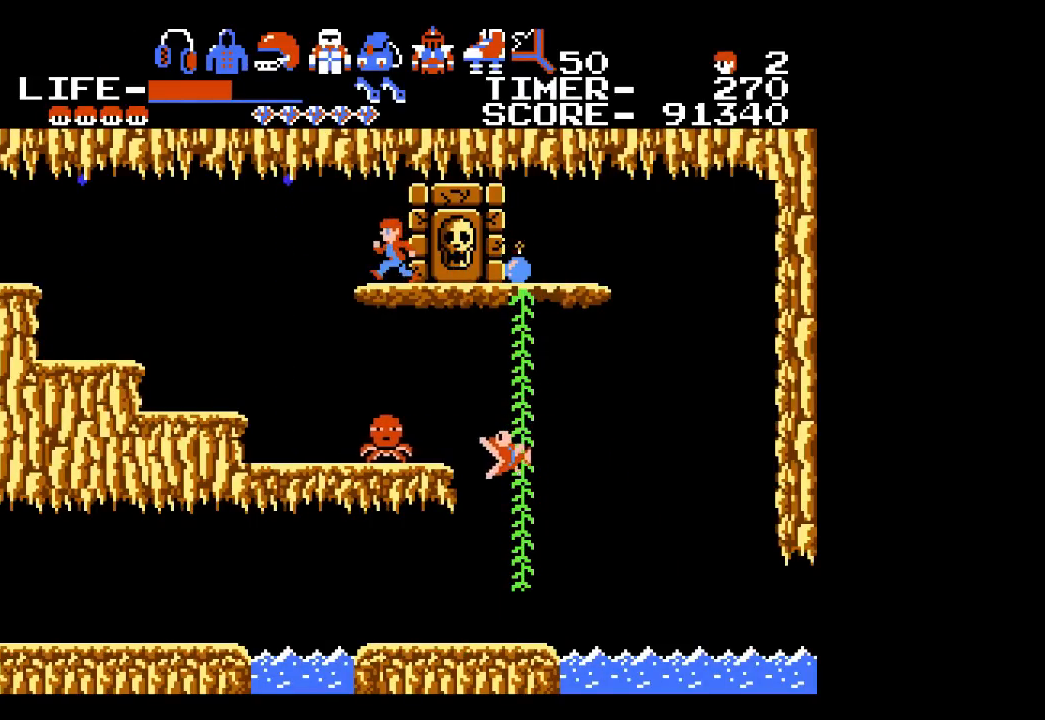
{"buttons": [], "events": [[50, "DPAD_LEFT", "up"]]}
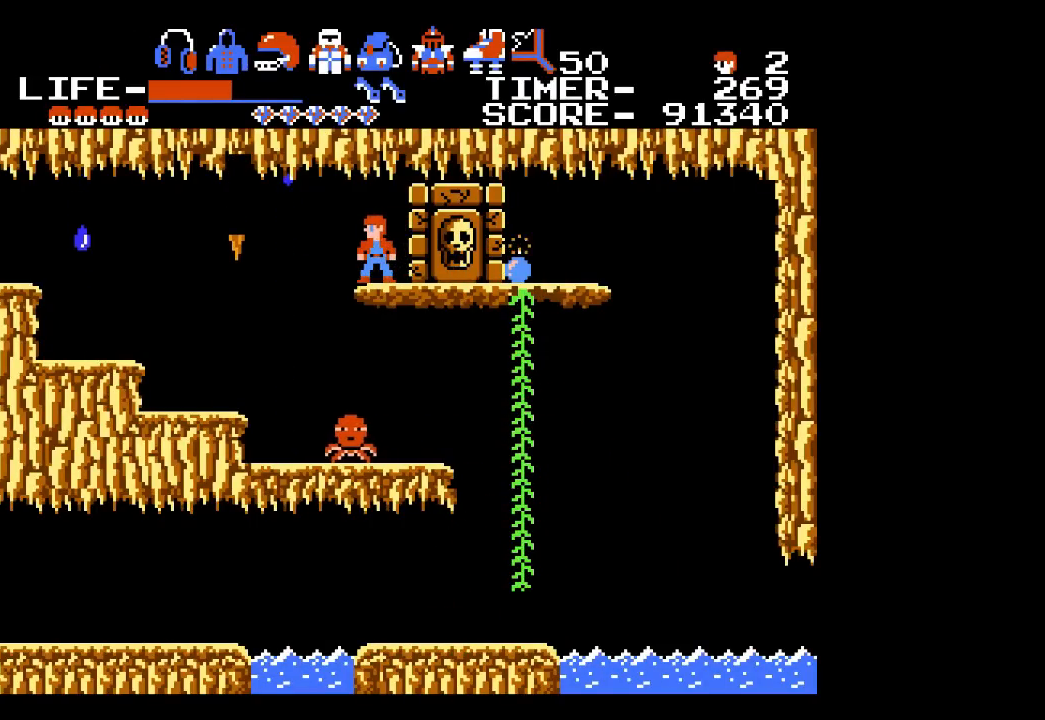
{"buttons": [], "events": [[233, "DPAD_LEFT", "down"], [333, "DPAD_LEFT", "up"]]}
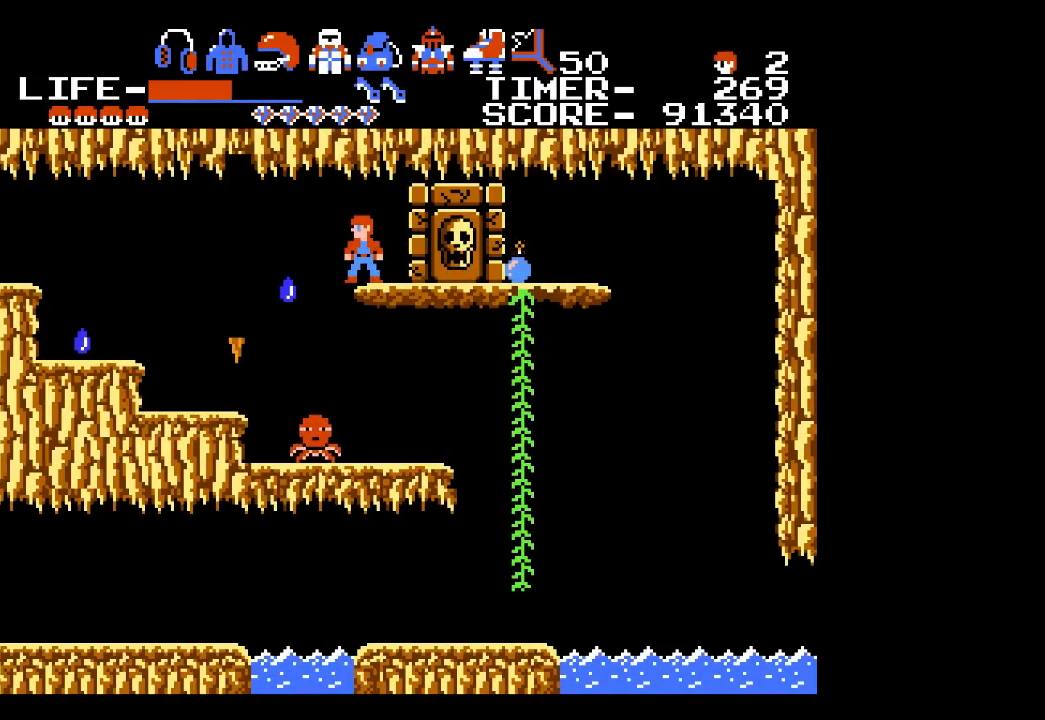
{"buttons": [], "events": []}
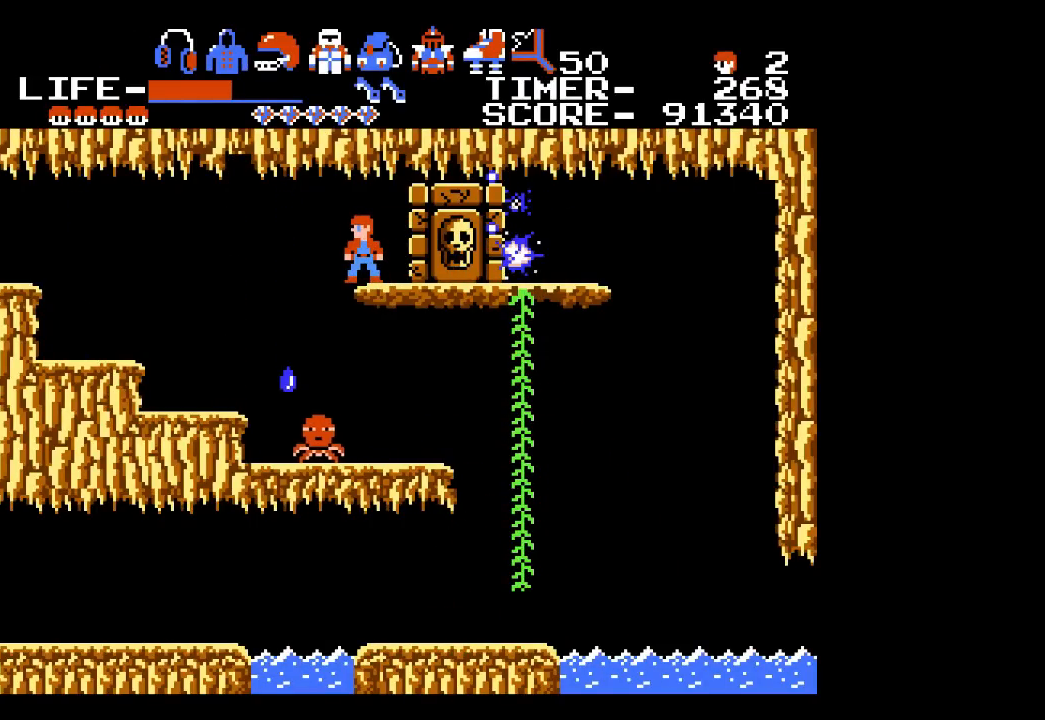
{"buttons": [], "events": []}
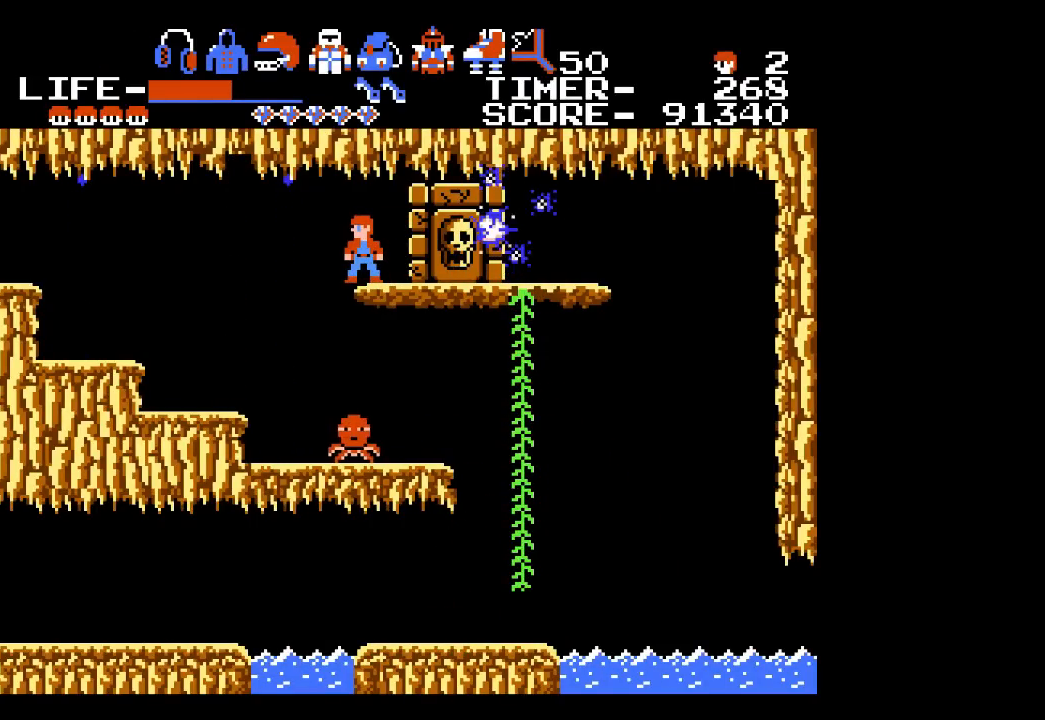
{"buttons": [], "events": []}
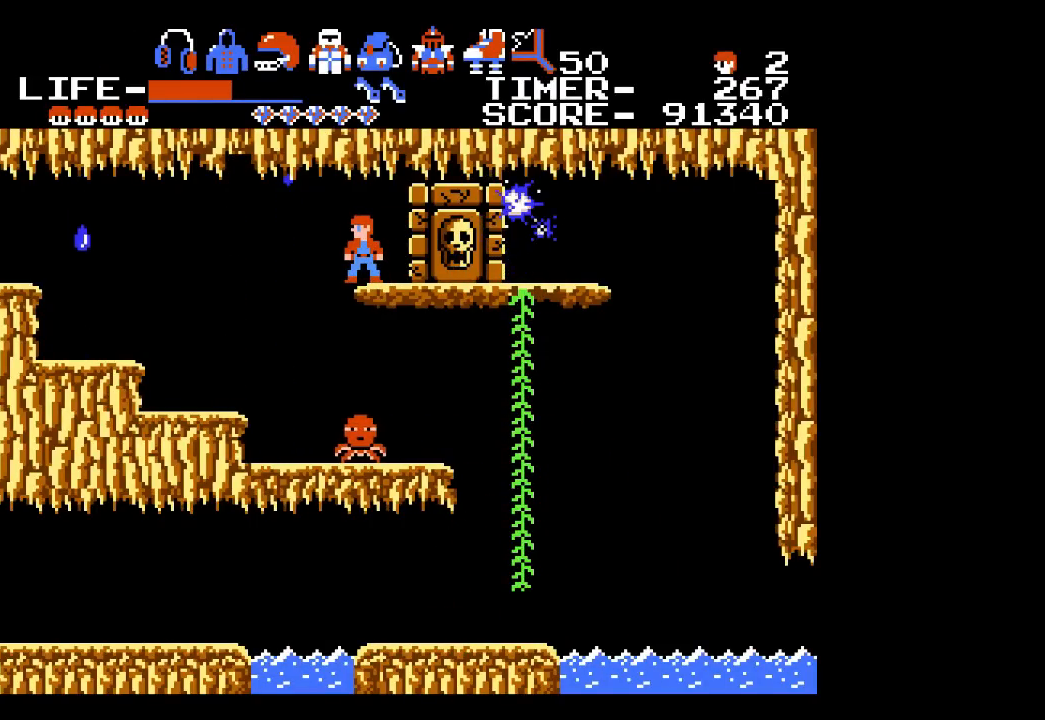
{"buttons": [], "events": []}
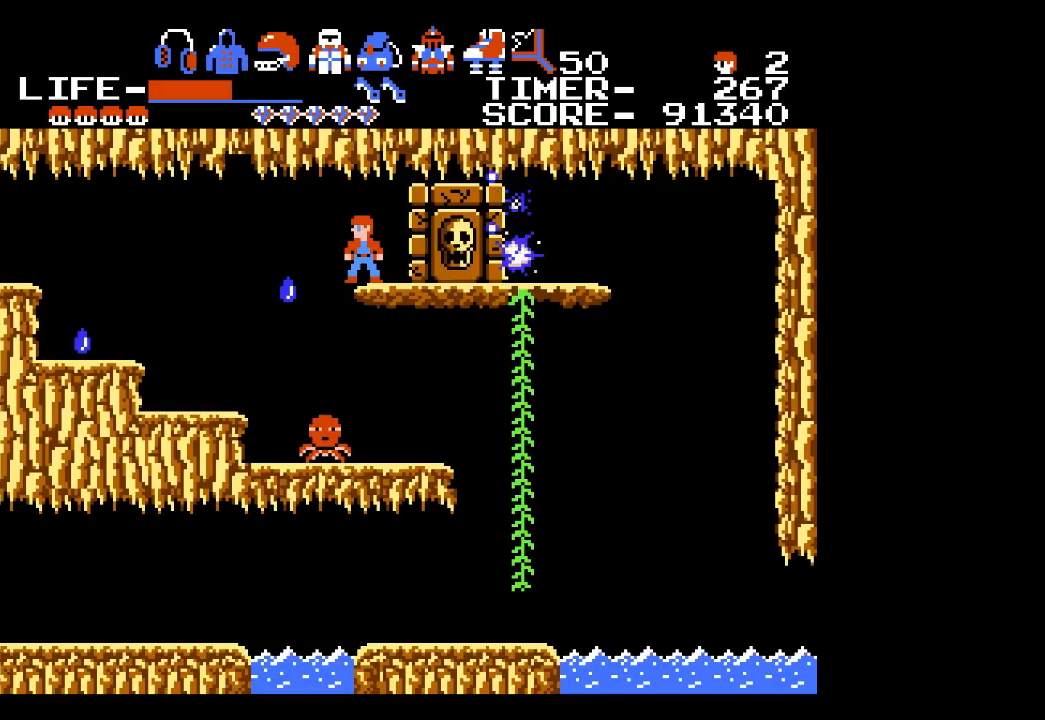
{"buttons": ["DPAD_RIGHT"], "events": [[367, "DPAD_RIGHT", "down"]]}
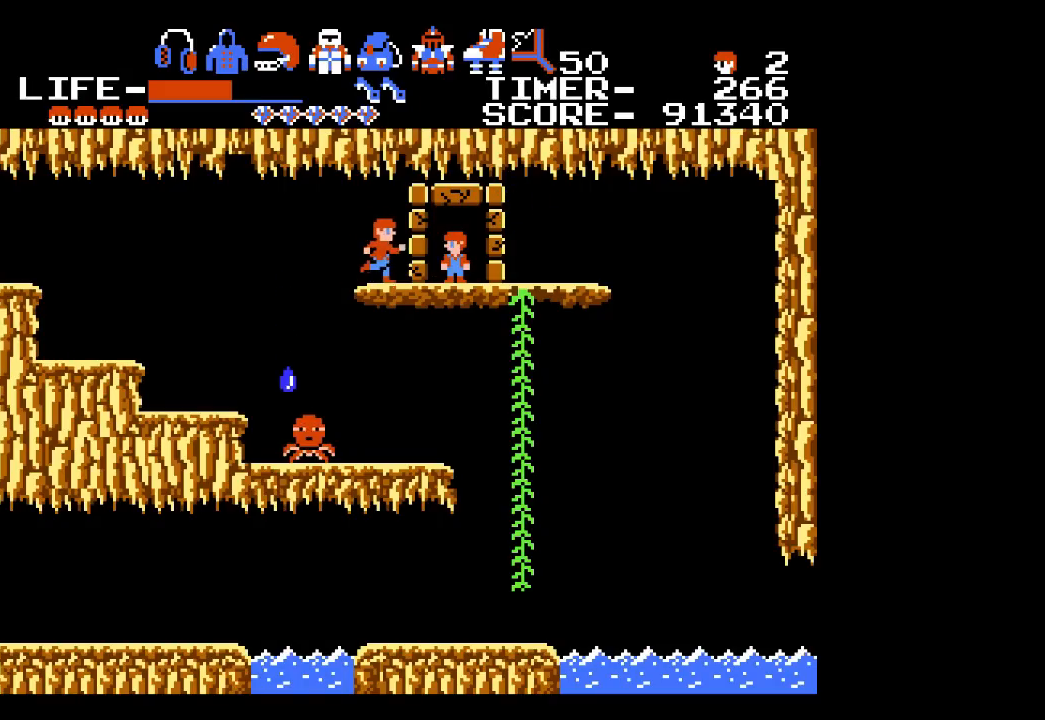
{"buttons": [], "events": [[367, "DPAD_RIGHT", "up"]]}